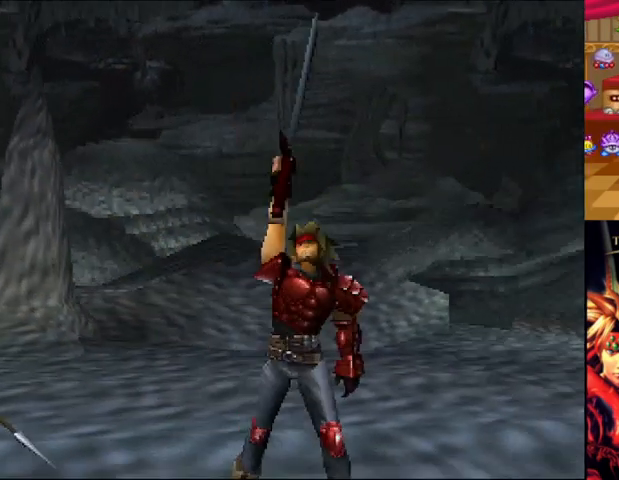
Gameplay with a controller (Xbox layout); each line is a JSON object with the inputs held at the frame after it. "events" lists button and stick changes between this image and that frame as [ms after this image, input, new state], when the widget could be followed in between. Not read: L3 R2 R3.
{"buttons": [], "left_stick": "center", "right_stick": "center", "events": []}
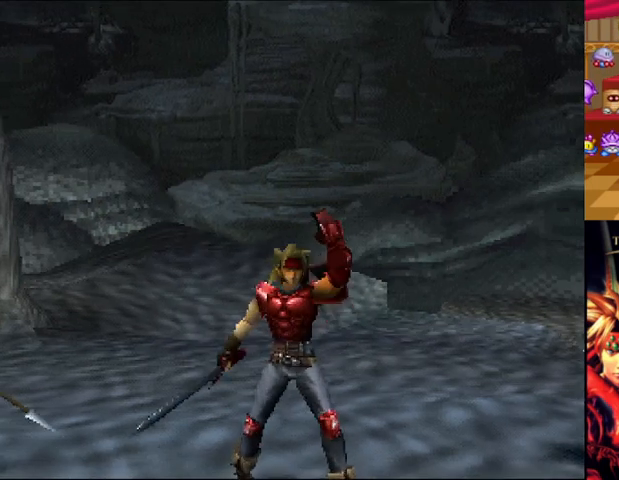
{"buttons": [], "left_stick": "center", "right_stick": "center", "events": []}
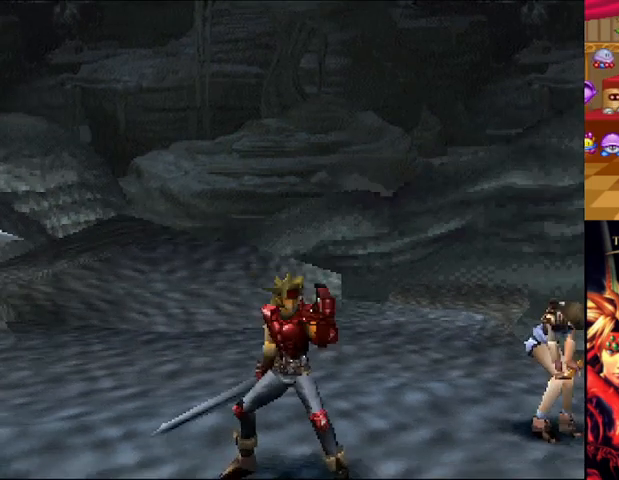
{"buttons": [], "left_stick": "center", "right_stick": "center", "events": [[42, "A", "down"], [209, "A", "up"]]}
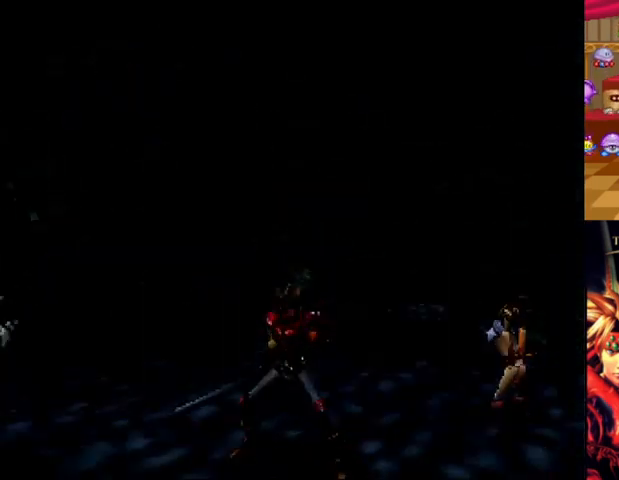
{"buttons": [], "left_stick": "center", "right_stick": "center", "events": []}
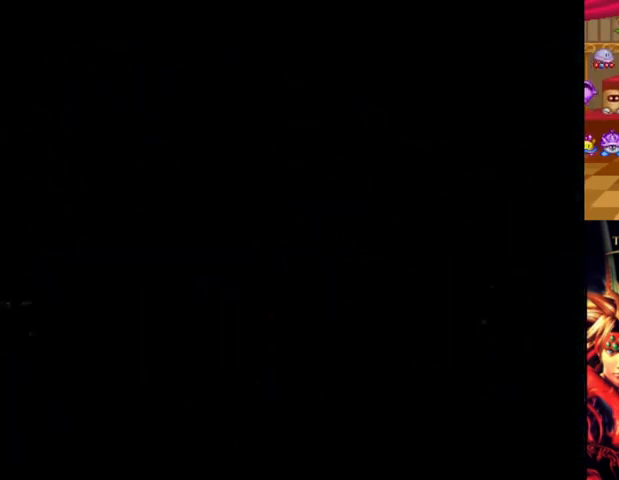
{"buttons": [], "left_stick": "center", "right_stick": "center", "events": []}
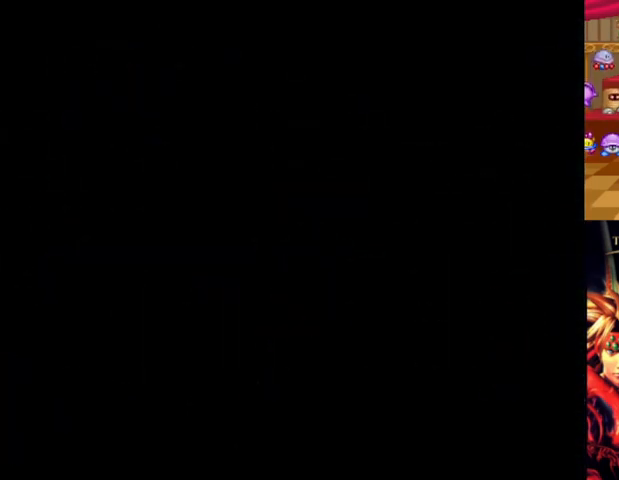
{"buttons": [], "left_stick": "center", "right_stick": "center", "events": []}
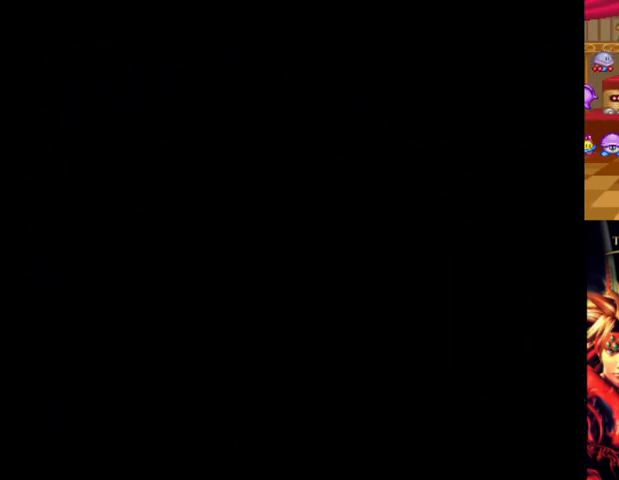
{"buttons": [], "left_stick": "center", "right_stick": "center", "events": []}
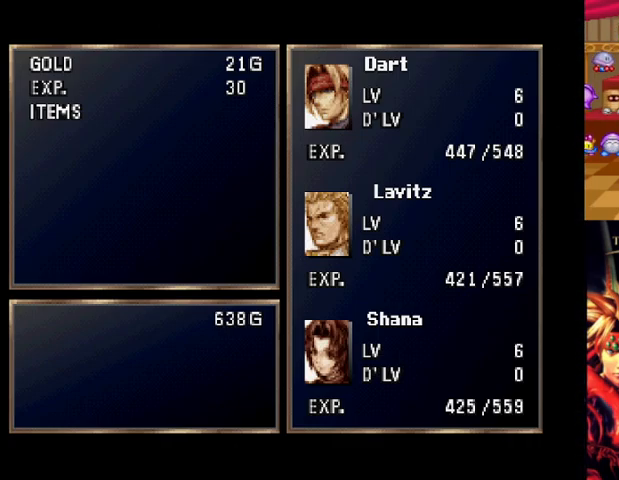
{"buttons": ["A"], "left_stick": "center", "right_stick": "center", "events": [[417, "A", "down"]]}
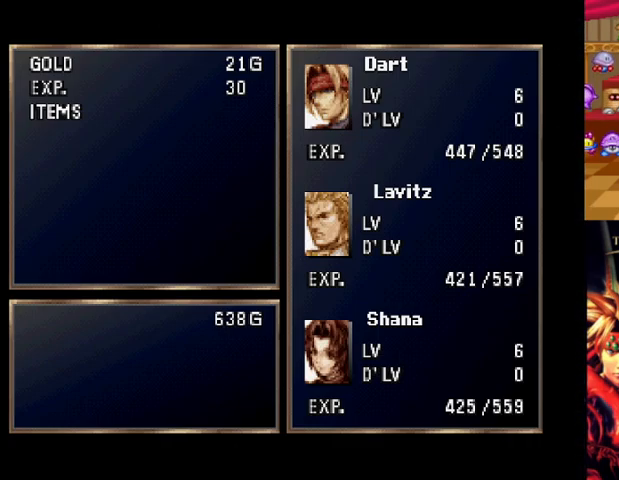
{"buttons": ["A"], "left_stick": "center", "right_stick": "center", "events": [[84, "A", "up"], [376, "A", "down"]]}
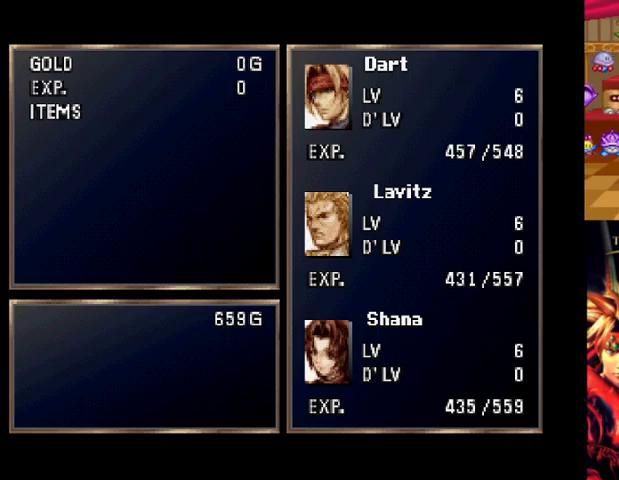
{"buttons": [], "left_stick": "center", "right_stick": "center", "events": [[83, "A", "up"]]}
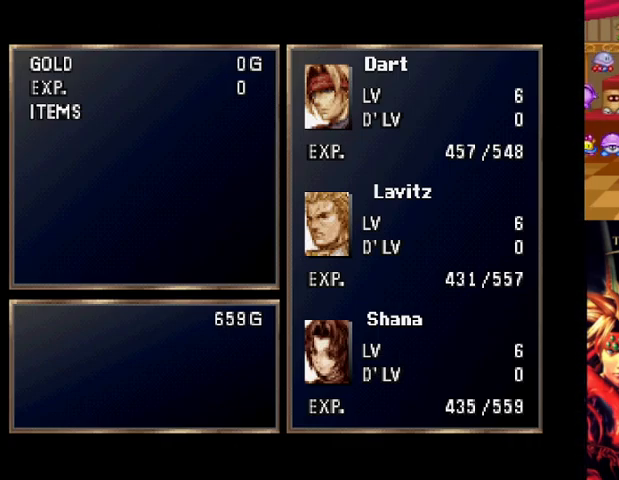
{"buttons": [], "left_stick": "center", "right_stick": "center", "events": [[209, "A", "down"], [376, "A", "up"]]}
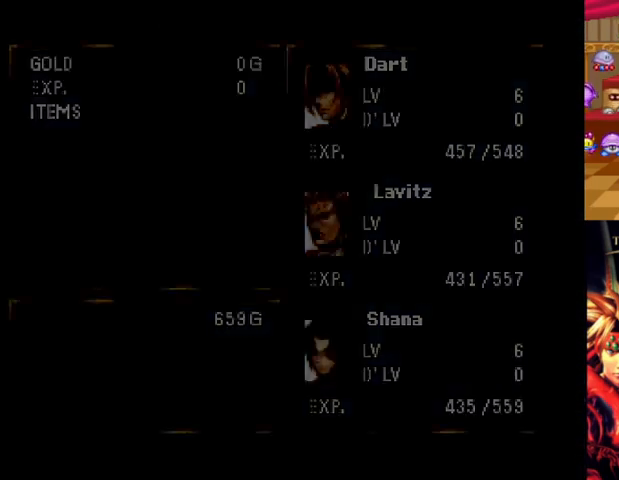
{"buttons": [], "left_stick": "center", "right_stick": "center", "events": []}
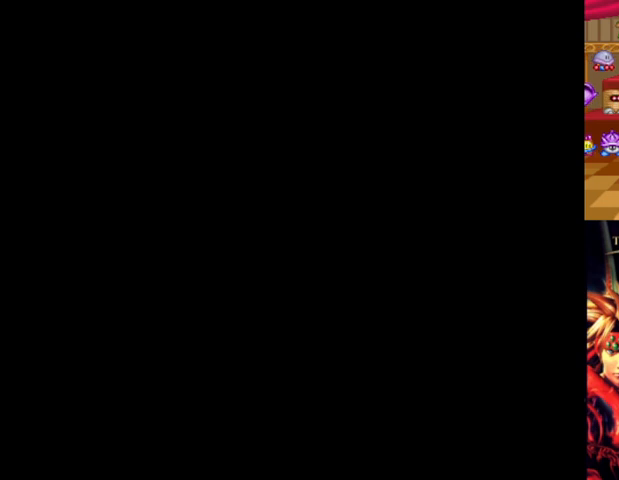
{"buttons": [], "left_stick": "center", "right_stick": "center", "events": []}
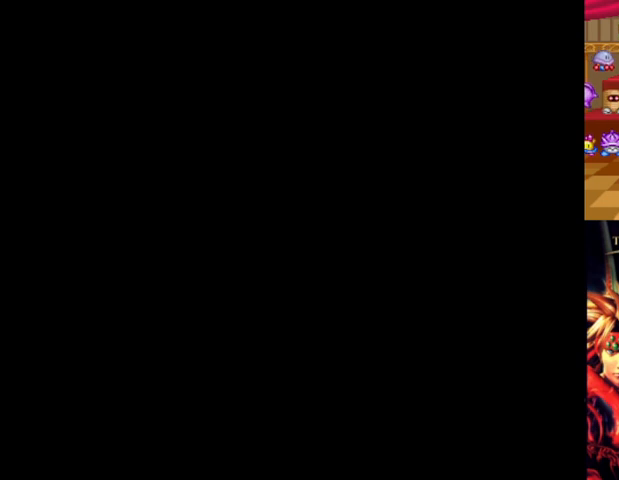
{"buttons": [], "left_stick": "center", "right_stick": "center", "events": []}
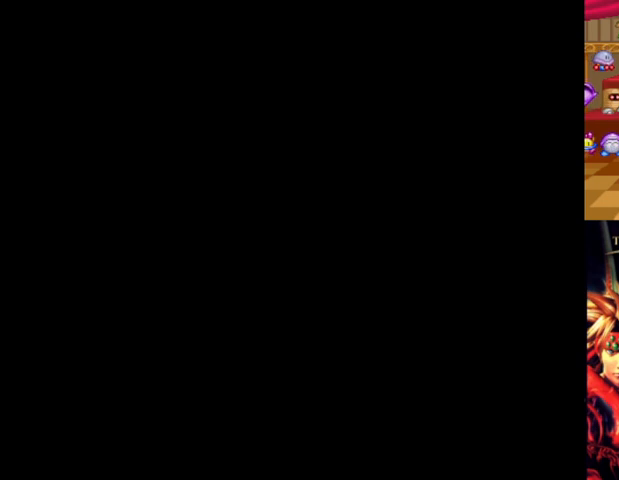
{"buttons": [], "left_stick": "center", "right_stick": "center", "events": []}
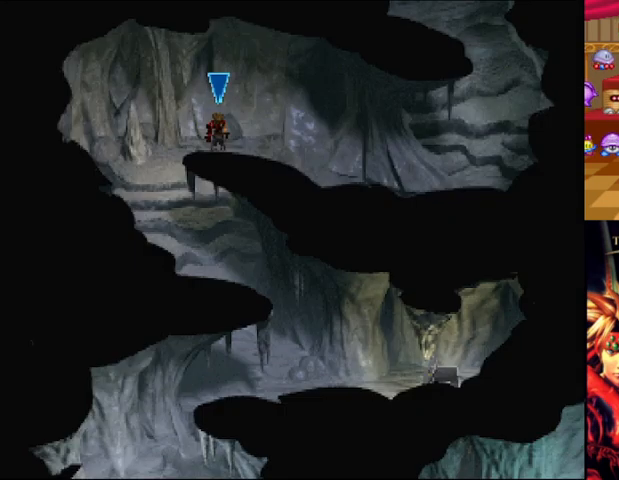
{"buttons": [], "left_stick": "center", "right_stick": "center", "events": []}